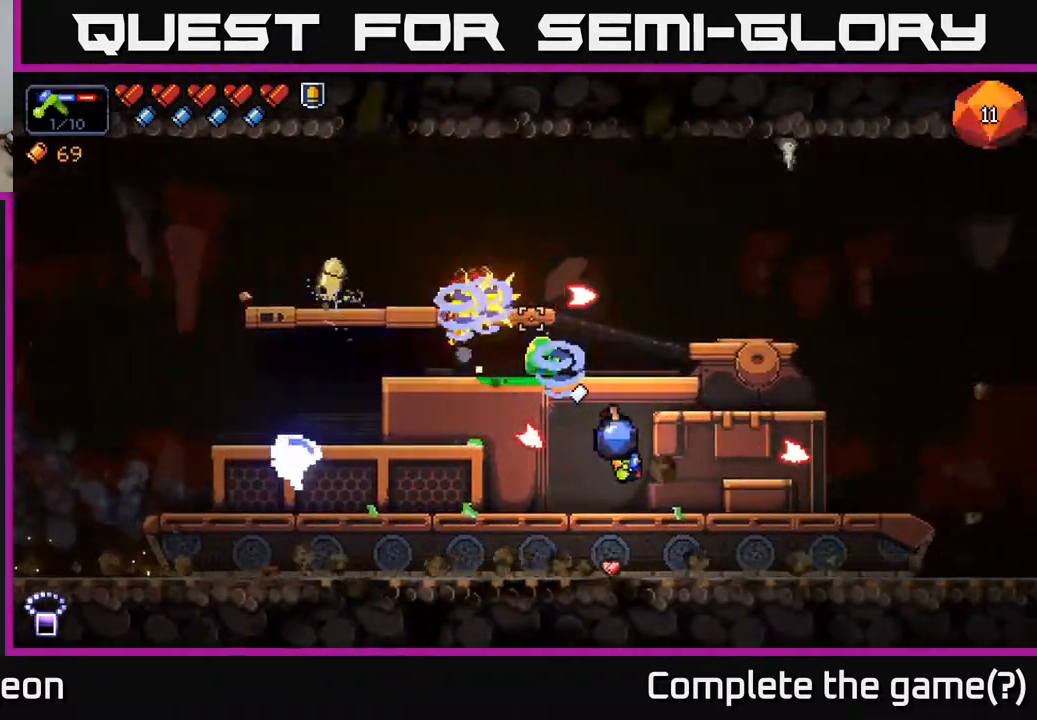
Gameplay with a controller (Xbox layout); each line is a JSON object with the inputs held at the frame after it. "events" lists button and stick changes between this image and that frame as [ms after this image, input, new state], when the widget could be followed in between.
{"buttons": ["R2"], "left_stick": "left", "right_stick": "up-left", "events": [[83, "left_stick", "center"], [250, "left_stick", "up-right"], [400, "left_stick", "center"], [500, "left_stick", "left"]]}
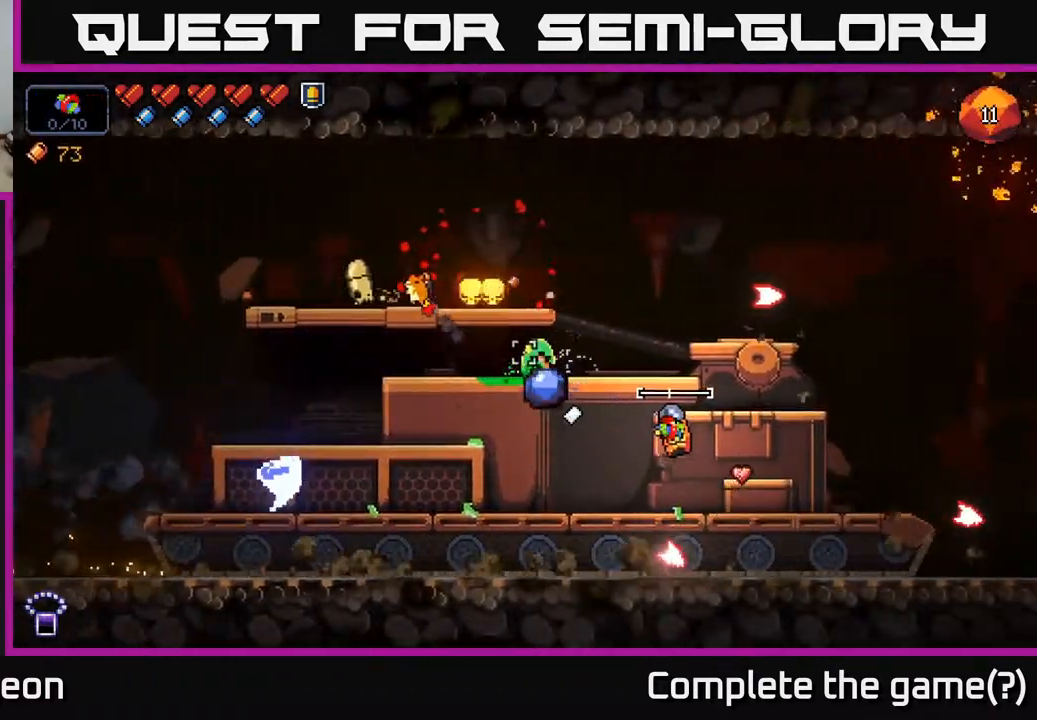
{"buttons": ["R2"], "left_stick": "down", "right_stick": "up-left", "events": [[217, "R2", "up"], [367, "R2", "down"], [400, "left_stick", "center"], [483, "left_stick", "down"]]}
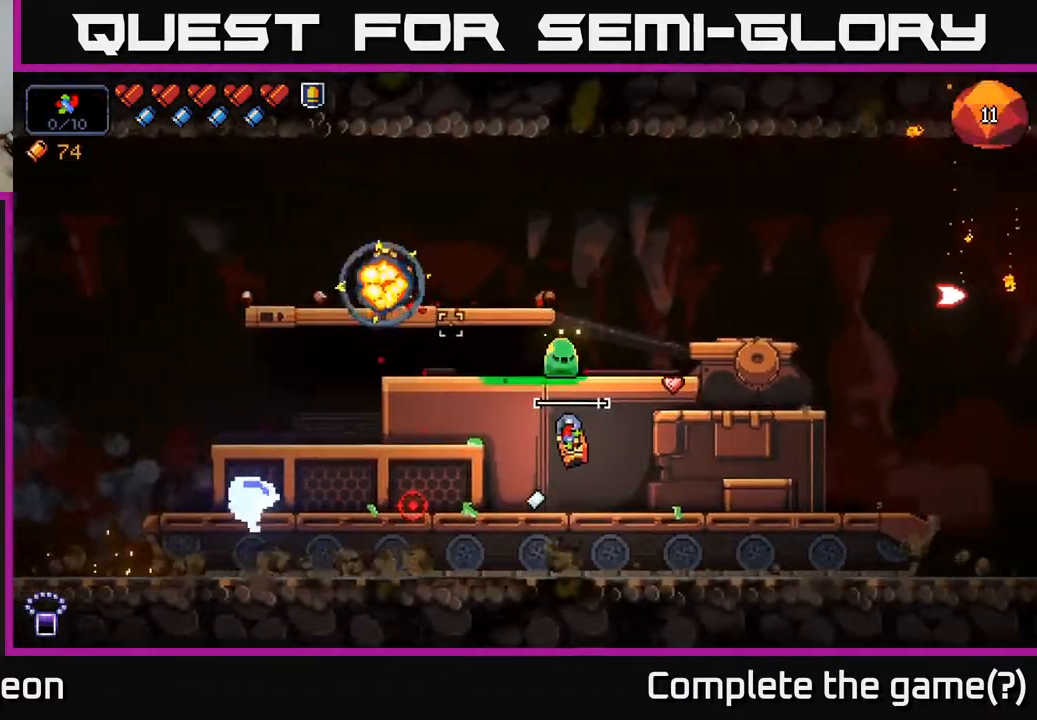
{"buttons": ["R2"], "left_stick": "left", "right_stick": "up-right", "events": [[33, "right_stick", "up"], [67, "left_stick", "left"], [283, "left_stick", "center"], [333, "right_stick", "up-right"], [383, "left_stick", "left"]]}
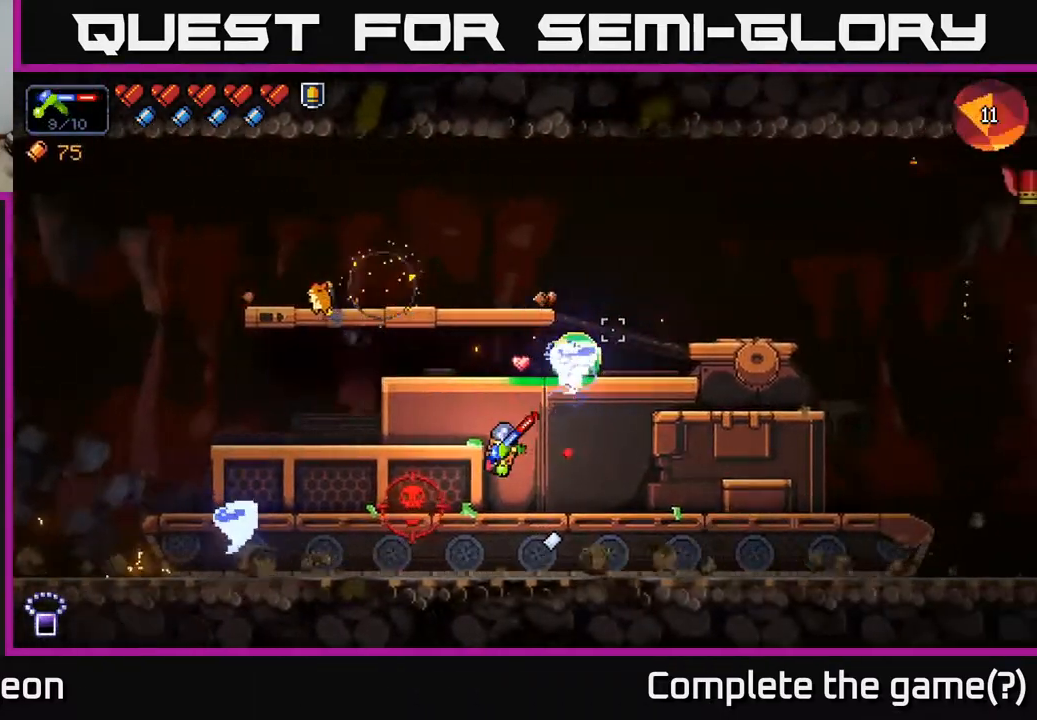
{"buttons": ["R2"], "left_stick": "center", "right_stick": "down", "events": [[50, "left_stick", "up-left"], [117, "right_stick", "right"], [183, "left_stick", "left"], [217, "R2", "up"], [283, "right_stick", "down-right"], [383, "right_stick", "down"], [450, "R2", "down"], [467, "left_stick", "center"]]}
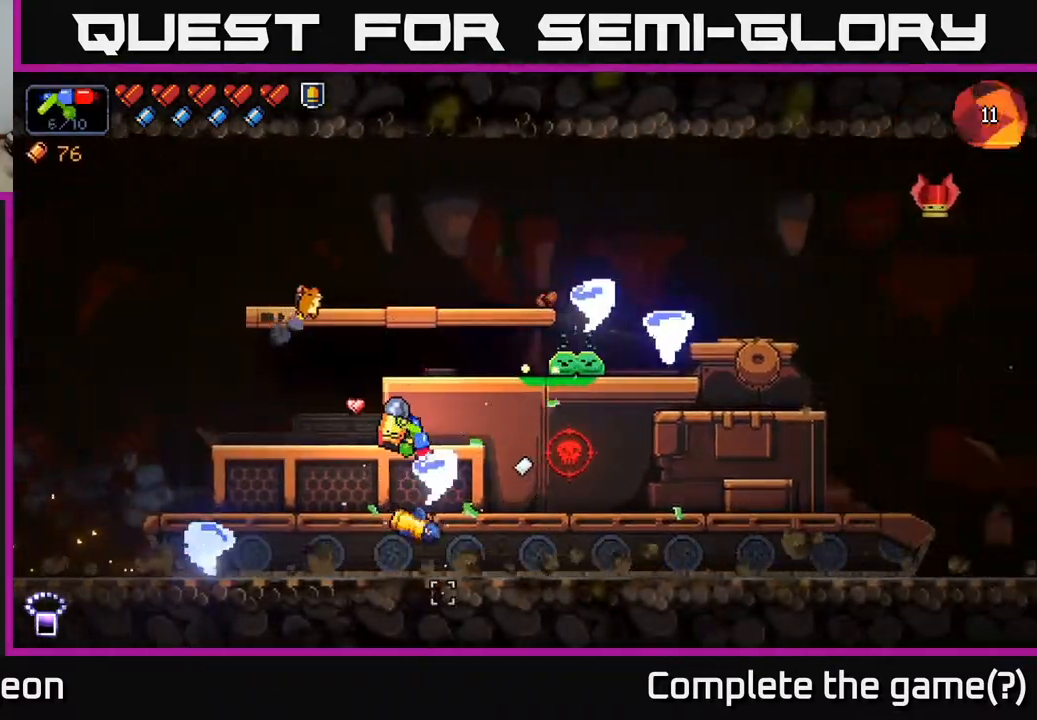
{"buttons": ["R2"], "left_stick": "right", "right_stick": "down-right", "events": [[183, "left_stick", "up-left"], [333, "left_stick", "center"], [450, "right_stick", "down-right"], [483, "left_stick", "right"]]}
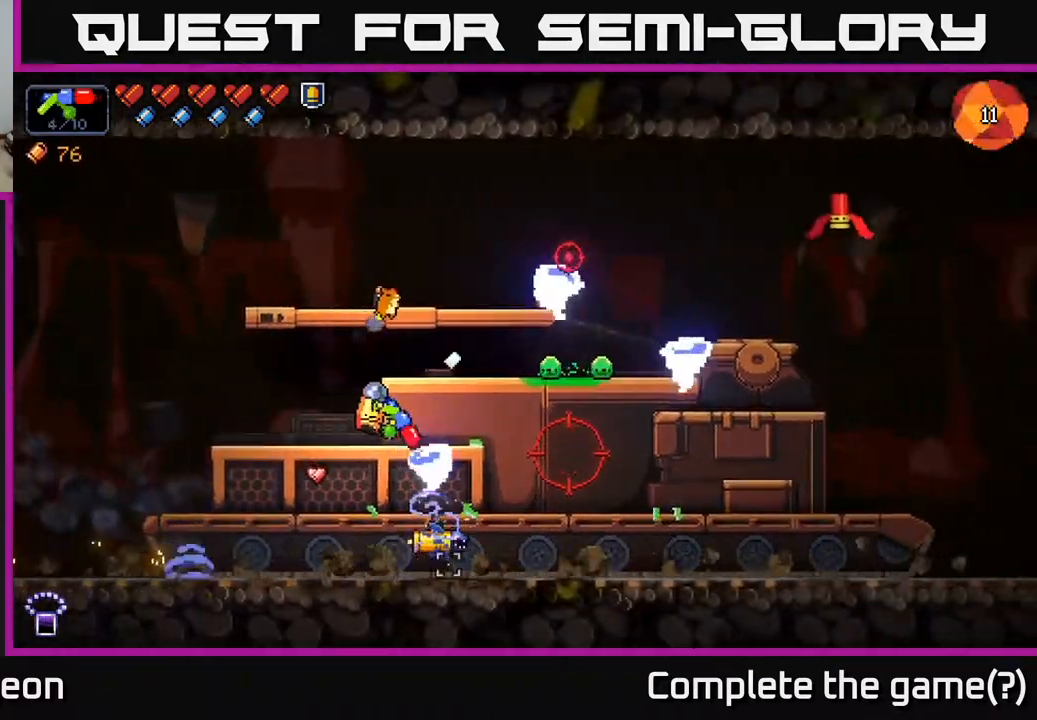
{"buttons": ["R2"], "left_stick": "center", "right_stick": "right", "events": [[167, "left_stick", "center"], [217, "left_stick", "left"], [250, "right_stick", "right"], [383, "left_stick", "center"]]}
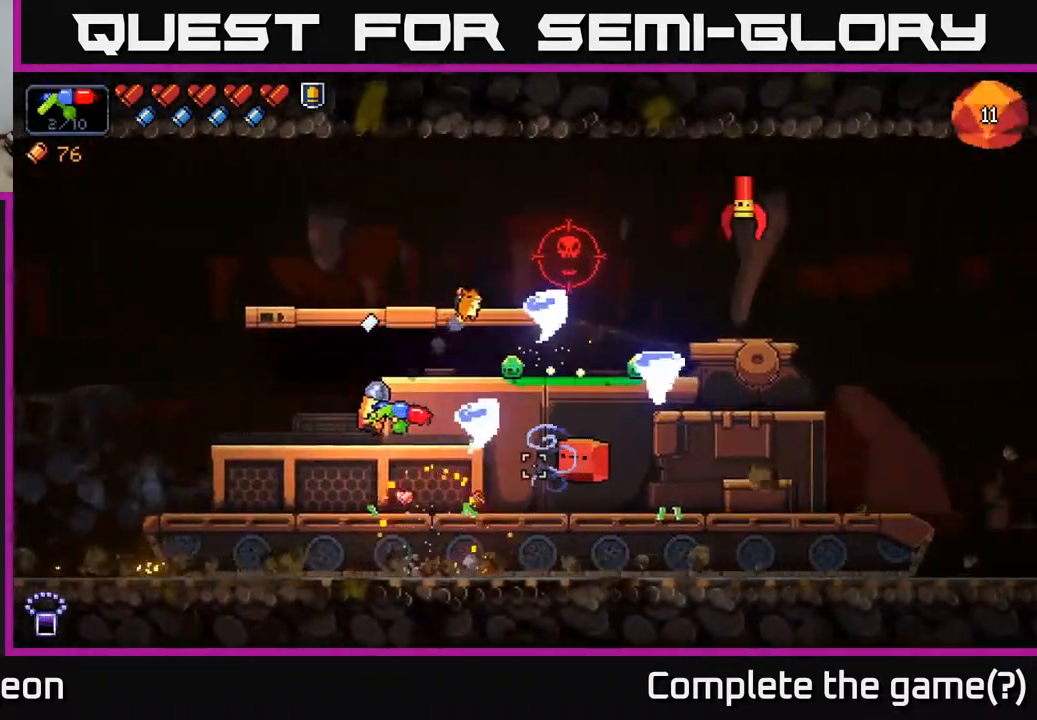
{"buttons": ["R2"], "left_stick": "left", "right_stick": "right", "events": [[50, "left_stick", "right"], [217, "R2", "up"], [217, "left_stick", "up-left"], [300, "R2", "down"], [500, "left_stick", "left"]]}
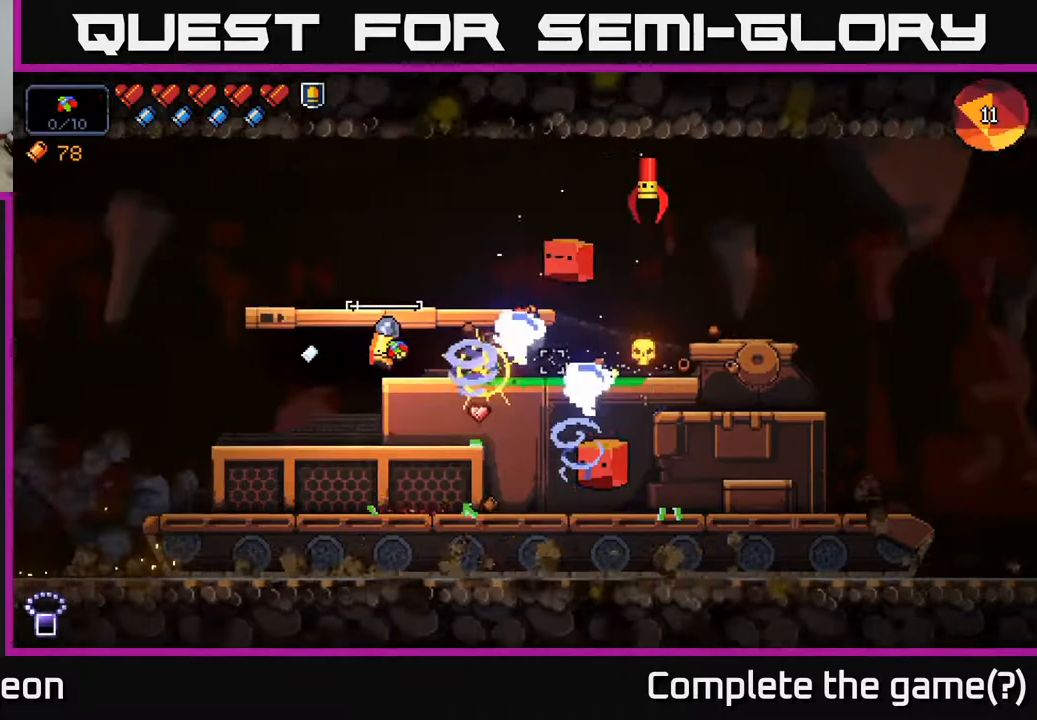
{"buttons": ["R2"], "left_stick": "right", "right_stick": "right", "events": [[17, "left_stick", "center"], [150, "left_stick", "left"], [317, "left_stick", "center"], [467, "left_stick", "right"]]}
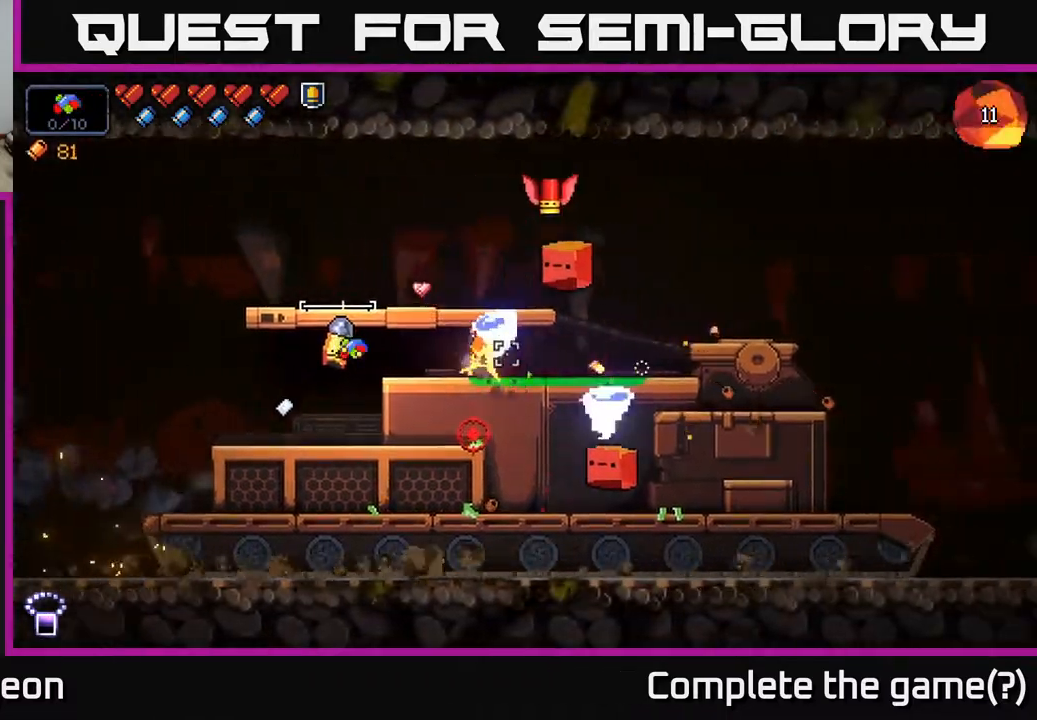
{"buttons": ["R2"], "left_stick": "center", "right_stick": "up-right", "events": [[67, "R2", "up"], [133, "left_stick", "center"], [183, "left_stick", "up-left"], [200, "right_stick", "up-right"], [300, "R2", "down"], [400, "left_stick", "center"]]}
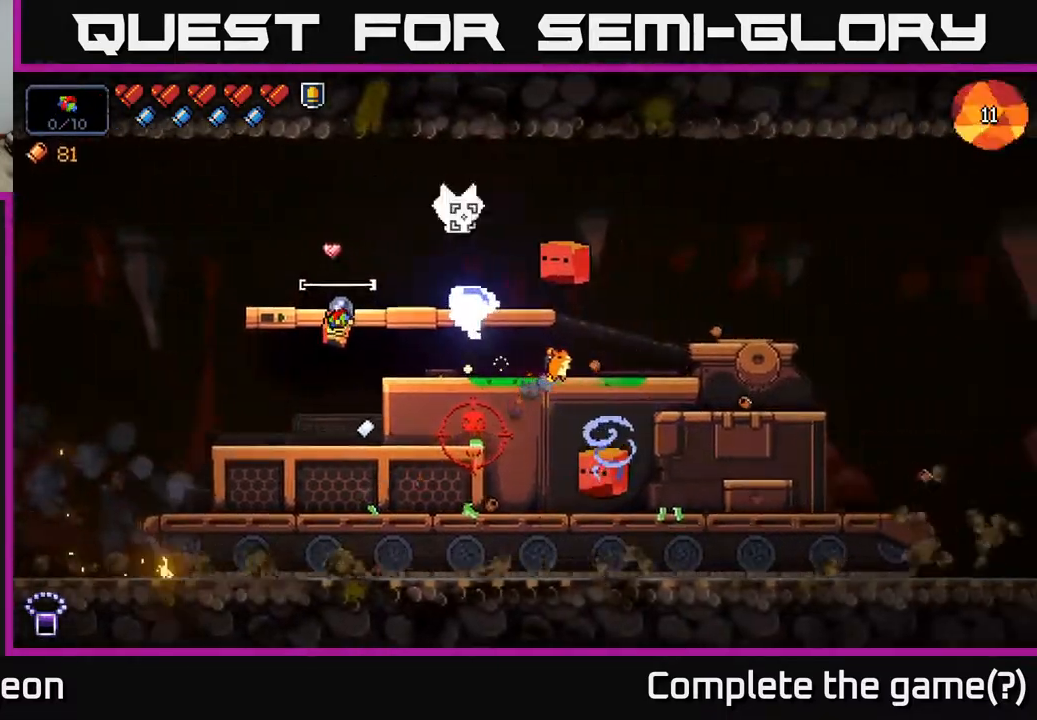
{"buttons": ["R2"], "left_stick": "center", "right_stick": "up-right", "events": [[33, "left_stick", "left"], [167, "left_stick", "center"], [317, "left_stick", "up-left"], [467, "left_stick", "center"]]}
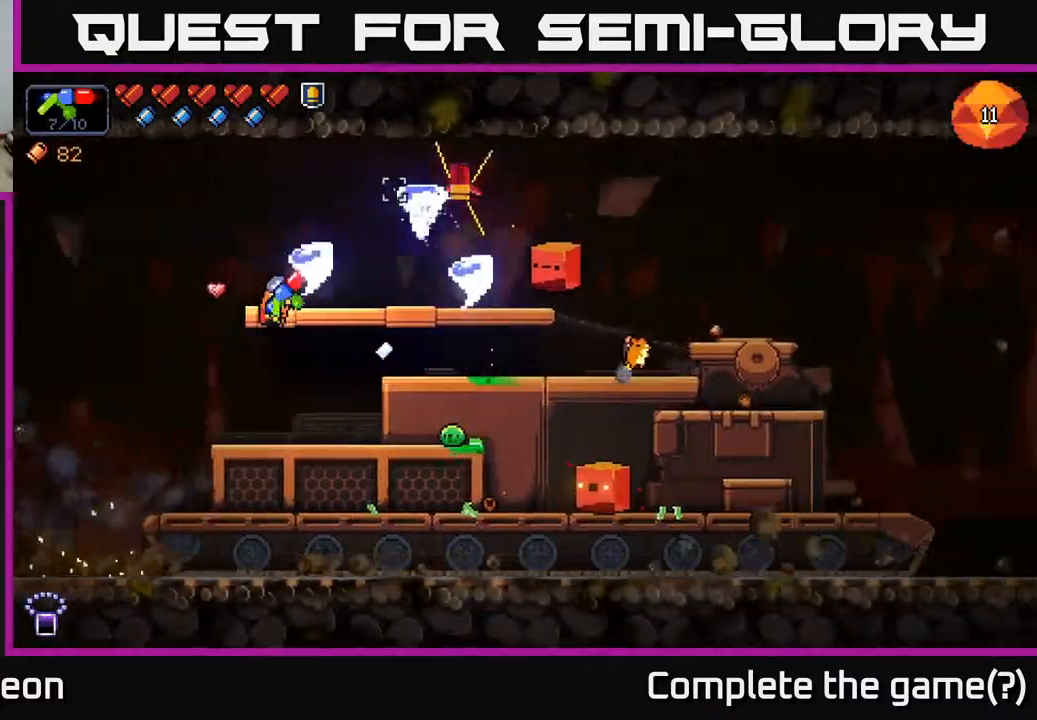
{"buttons": ["R2"], "left_stick": "right", "right_stick": "right", "events": [[150, "left_stick", "right"], [217, "right_stick", "right"]]}
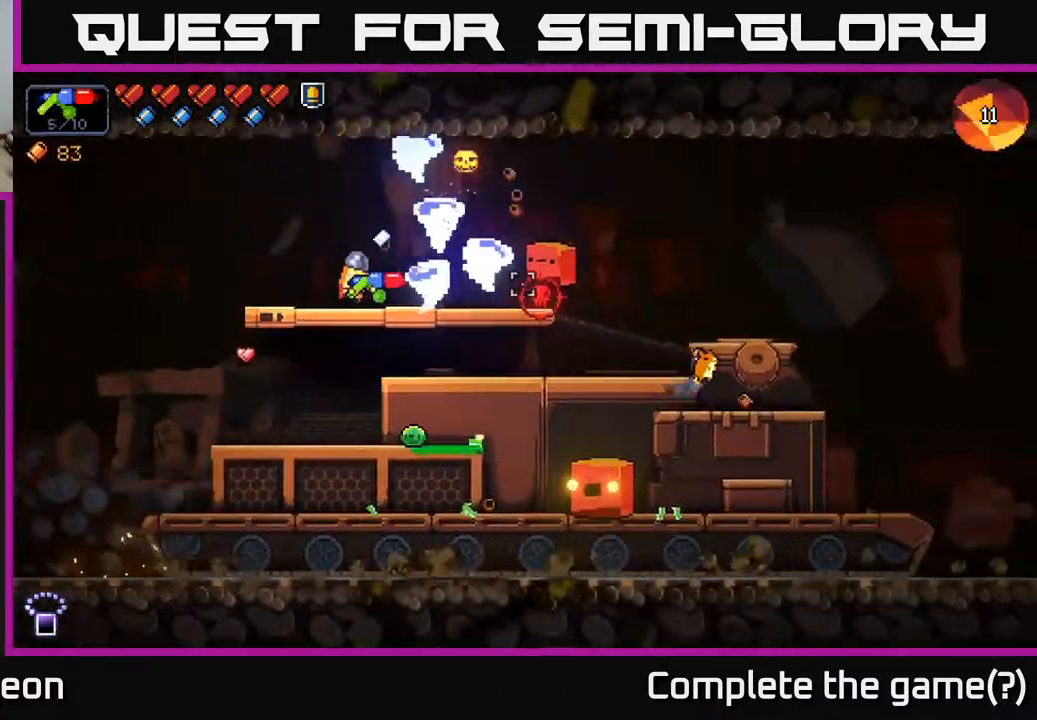
{"buttons": ["R2"], "left_stick": "left", "right_stick": "right", "events": [[167, "left_stick", "center"], [417, "left_stick", "left"]]}
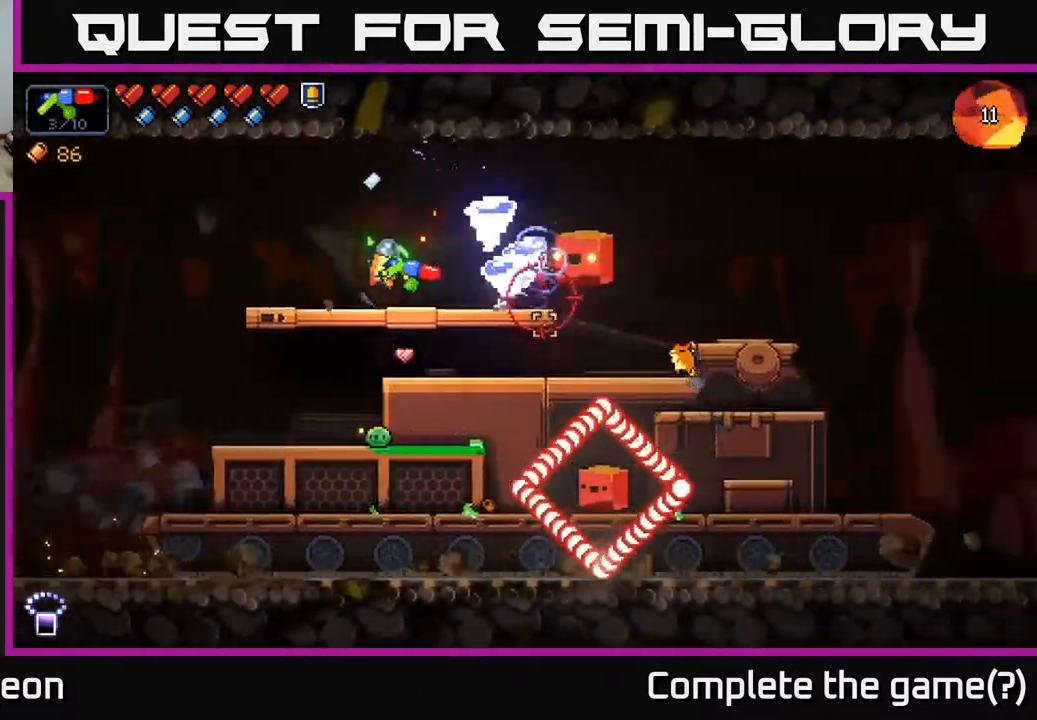
{"buttons": ["R2"], "left_stick": "left", "right_stick": "down", "events": [[67, "R2", "up"], [67, "left_stick", "down-left"], [117, "right_stick", "down"], [233, "R2", "down"], [367, "left_stick", "left"]]}
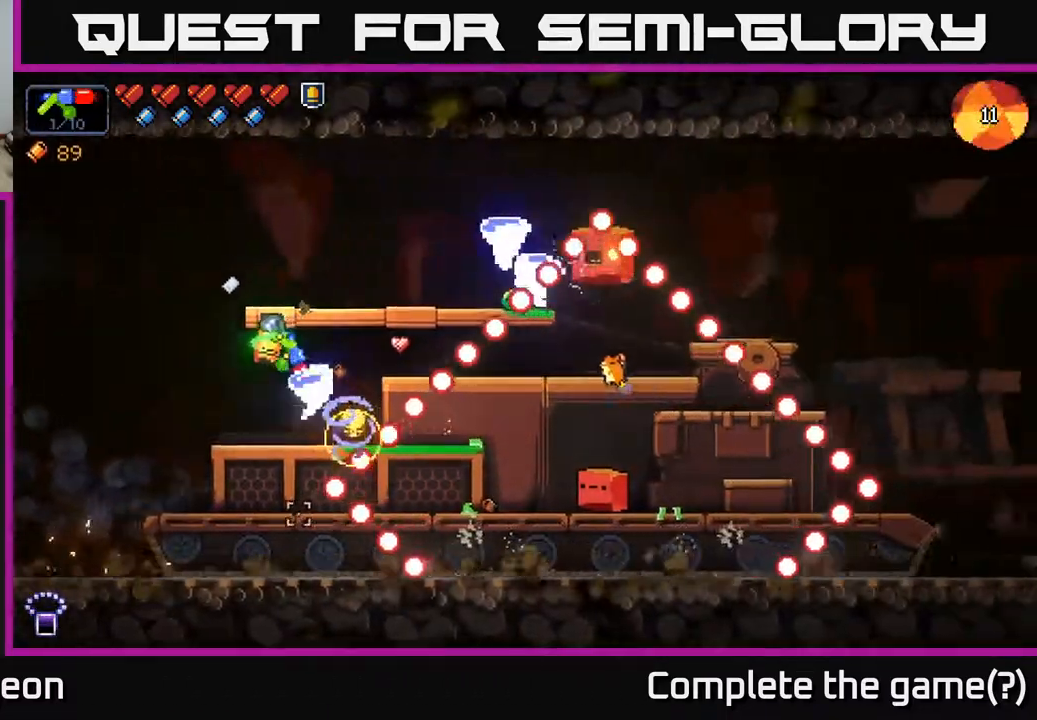
{"buttons": ["A", "R2"], "left_stick": "down-right", "right_stick": "down-right", "events": [[17, "left_stick", "up-left"], [50, "right_stick", "down-right"], [250, "left_stick", "up-right"], [317, "left_stick", "right"], [350, "A", "down"], [467, "left_stick", "down-right"]]}
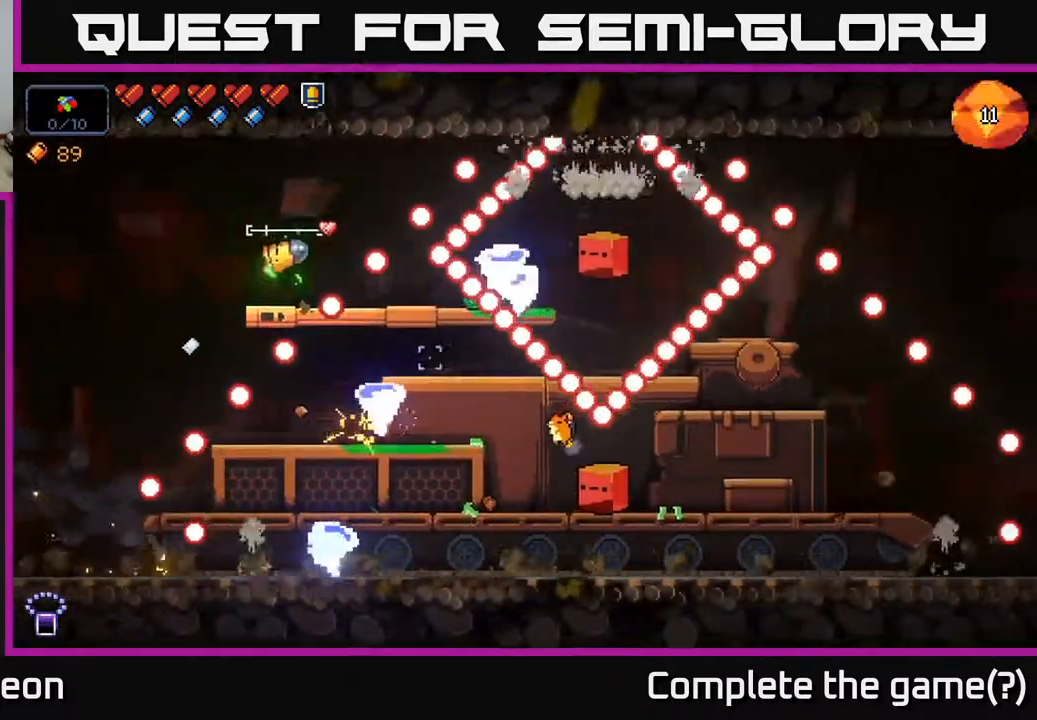
{"buttons": ["R2"], "left_stick": "left", "right_stick": "right", "events": [[50, "A", "up"], [67, "left_stick", "down"], [83, "right_stick", "right"], [200, "A", "down"], [283, "left_stick", "down-left"], [317, "A", "up"], [467, "left_stick", "left"]]}
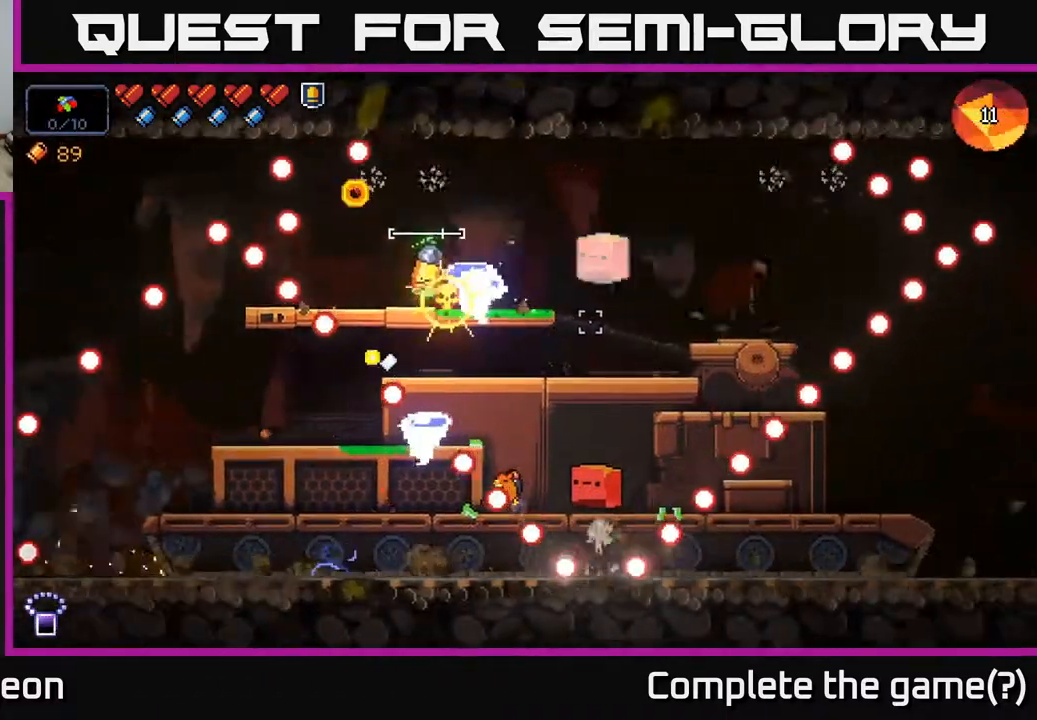
{"buttons": ["R2"], "left_stick": "center", "right_stick": "right", "events": [[283, "left_stick", "up-left"], [467, "left_stick", "center"]]}
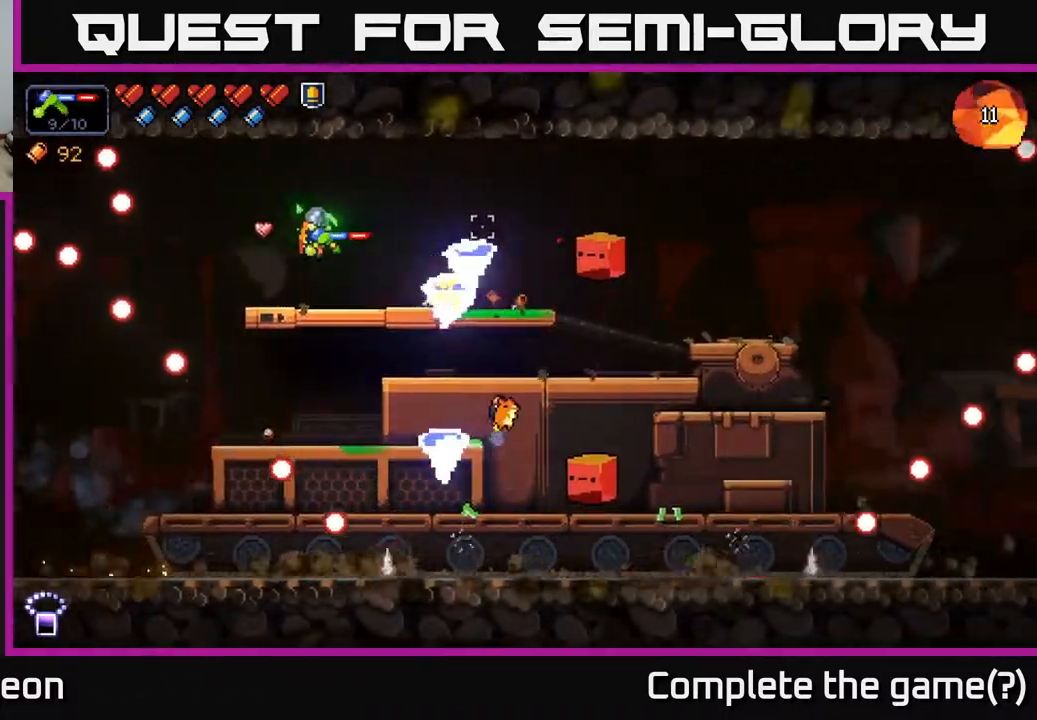
{"buttons": ["R2"], "left_stick": "right", "right_stick": "right", "events": [[33, "left_stick", "right"]]}
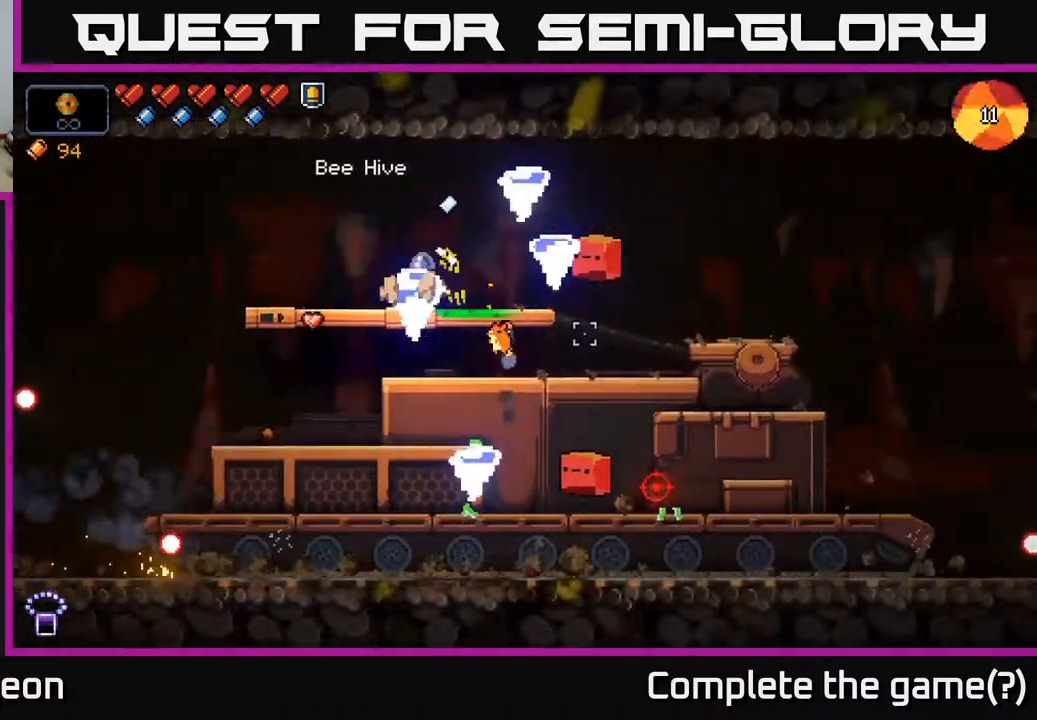
{"buttons": ["R2"], "left_stick": "center", "right_stick": "right", "events": [[150, "left_stick", "up"], [400, "left_stick", "center"]]}
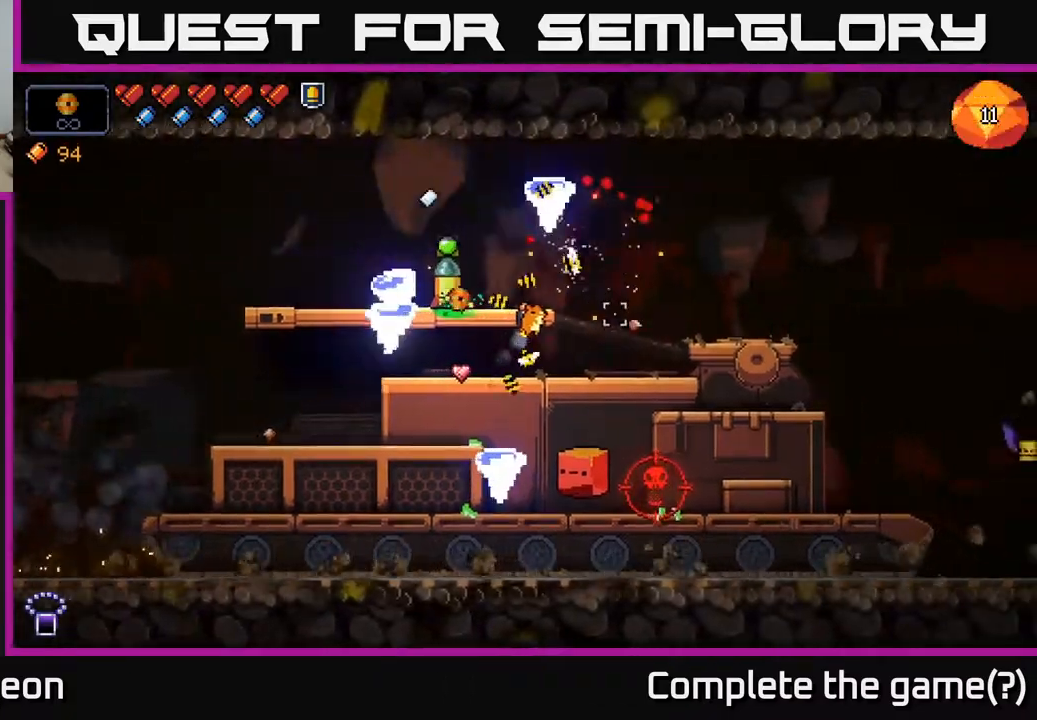
{"buttons": ["A", "R2"], "left_stick": "left", "right_stick": "down-right", "events": [[50, "left_stick", "left"], [100, "R2", "up"], [167, "right_stick", "down-right"], [183, "left_stick", "up"], [233, "left_stick", "up-left"], [250, "R2", "down"], [367, "left_stick", "left"], [483, "A", "down"]]}
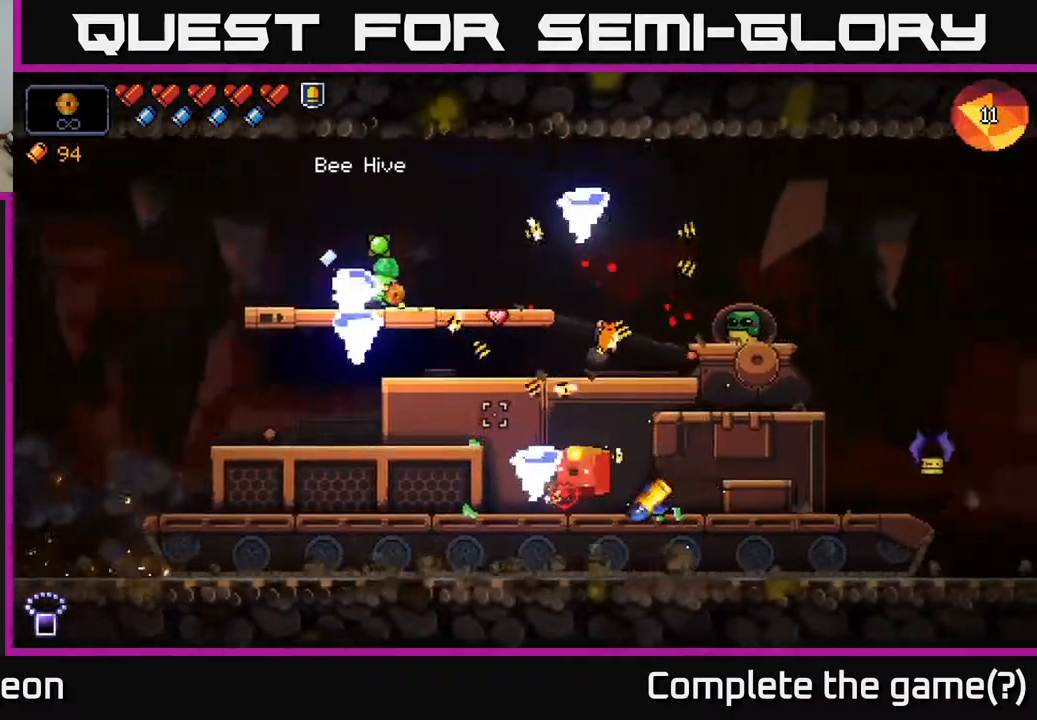
{"buttons": ["R2"], "left_stick": "center", "right_stick": "down-right", "events": [[117, "A", "up"], [333, "left_stick", "center"]]}
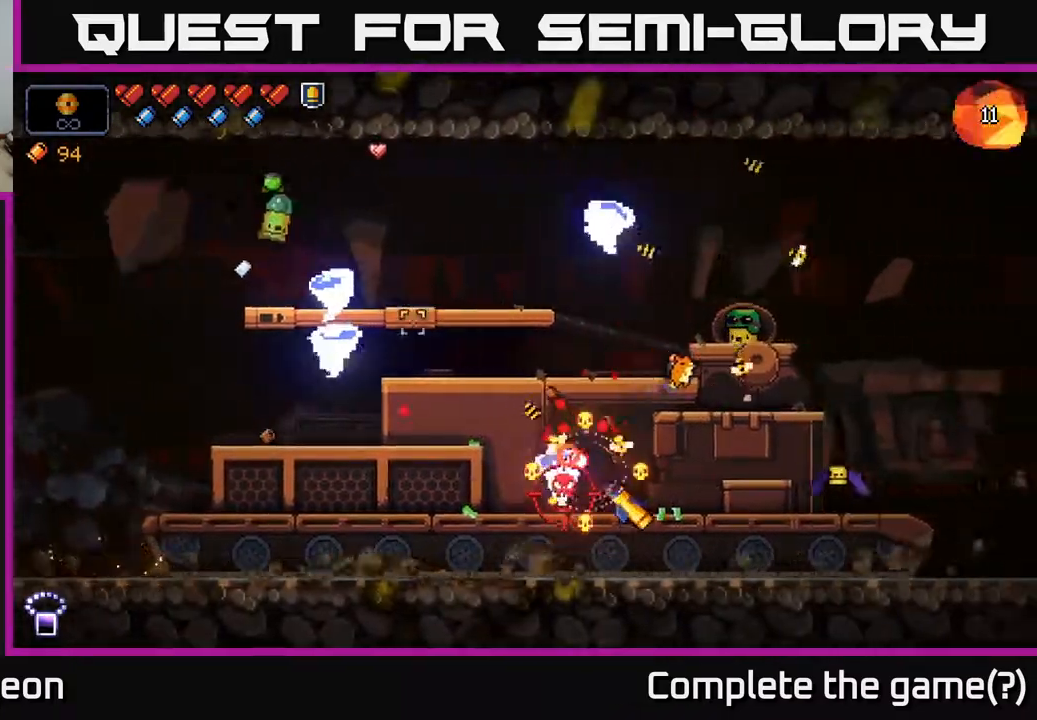
{"buttons": ["R2"], "left_stick": "right", "right_stick": "down-right", "events": [[183, "A", "down"], [200, "left_stick", "right"], [317, "A", "up"]]}
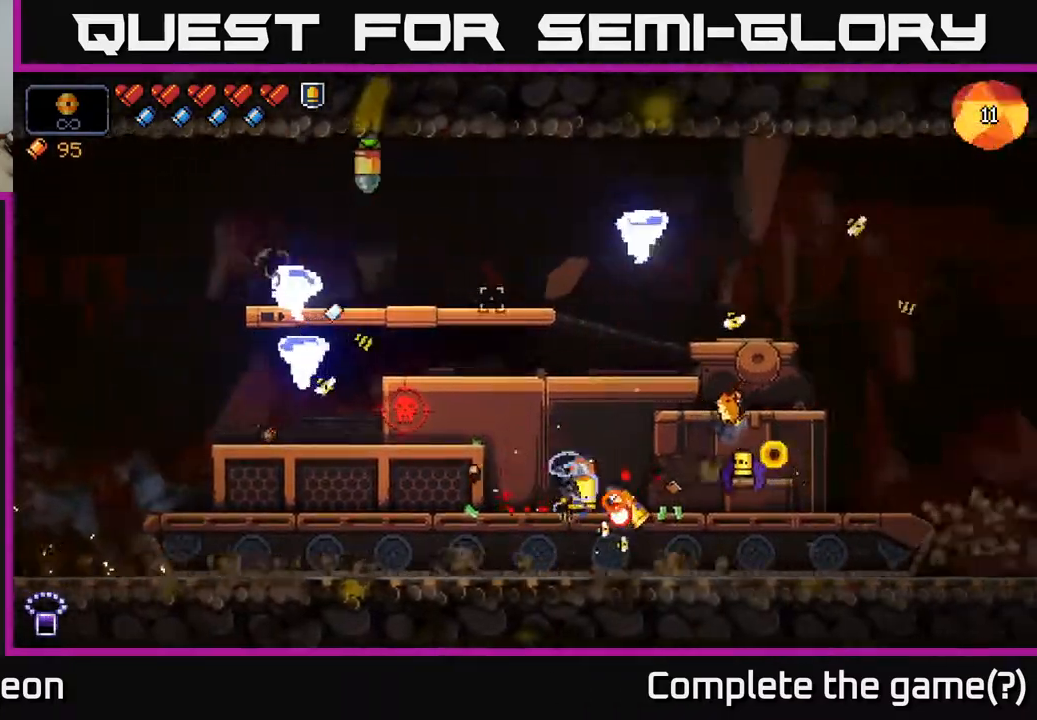
{"buttons": ["R2"], "left_stick": "left", "right_stick": "down-right", "events": [[267, "right_stick", "down"], [350, "left_stick", "center"], [450, "left_stick", "left"], [467, "right_stick", "down-right"]]}
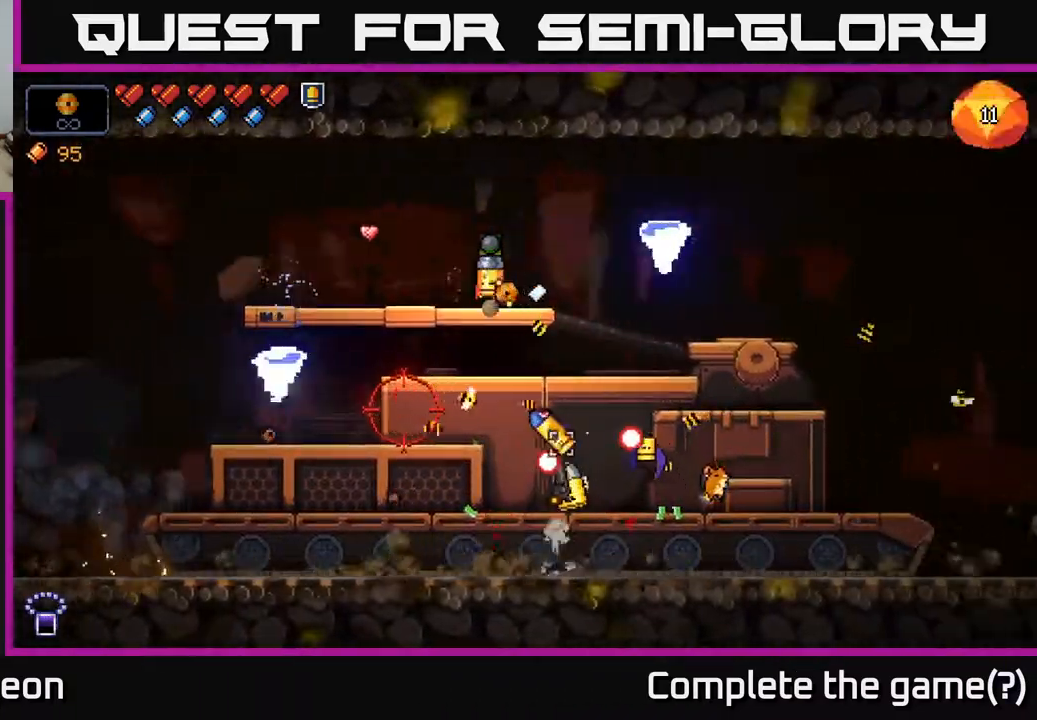
{"buttons": ["R2"], "left_stick": "left", "right_stick": "down-right", "events": [[133, "left_stick", "center"], [183, "left_stick", "left"]]}
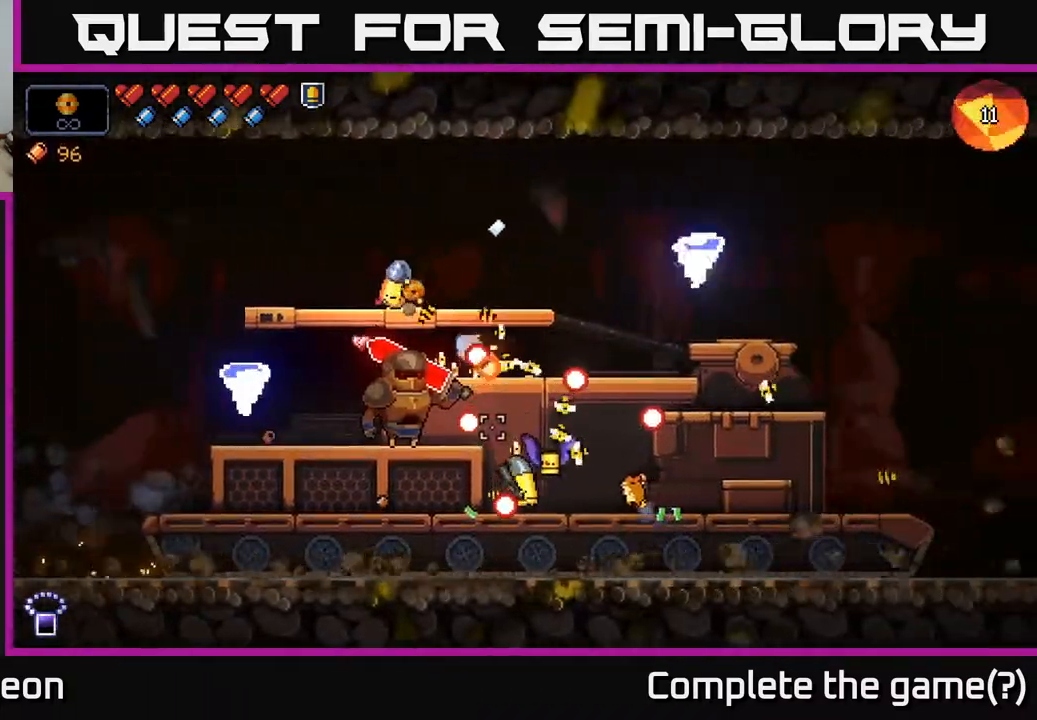
{"buttons": ["R2"], "left_stick": "left", "right_stick": "down-right", "events": [[333, "left_stick", "center"], [500, "left_stick", "left"]]}
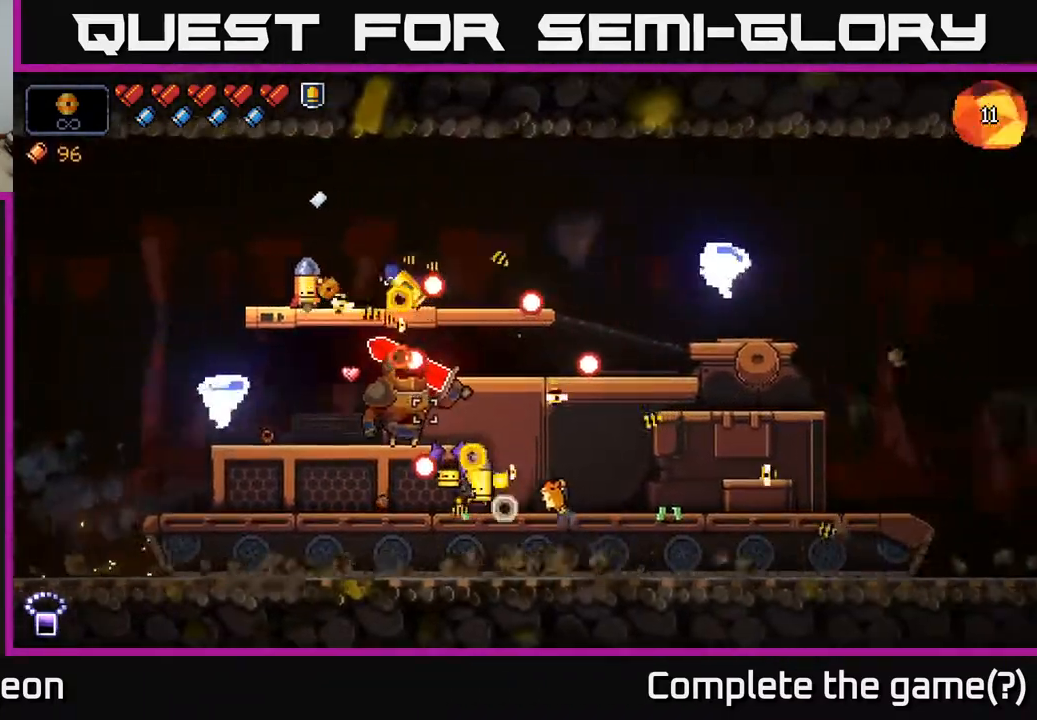
{"buttons": ["R2"], "left_stick": "center", "right_stick": "down-right", "events": [[133, "right_stick", "right"], [150, "left_stick", "center"], [483, "right_stick", "down-right"]]}
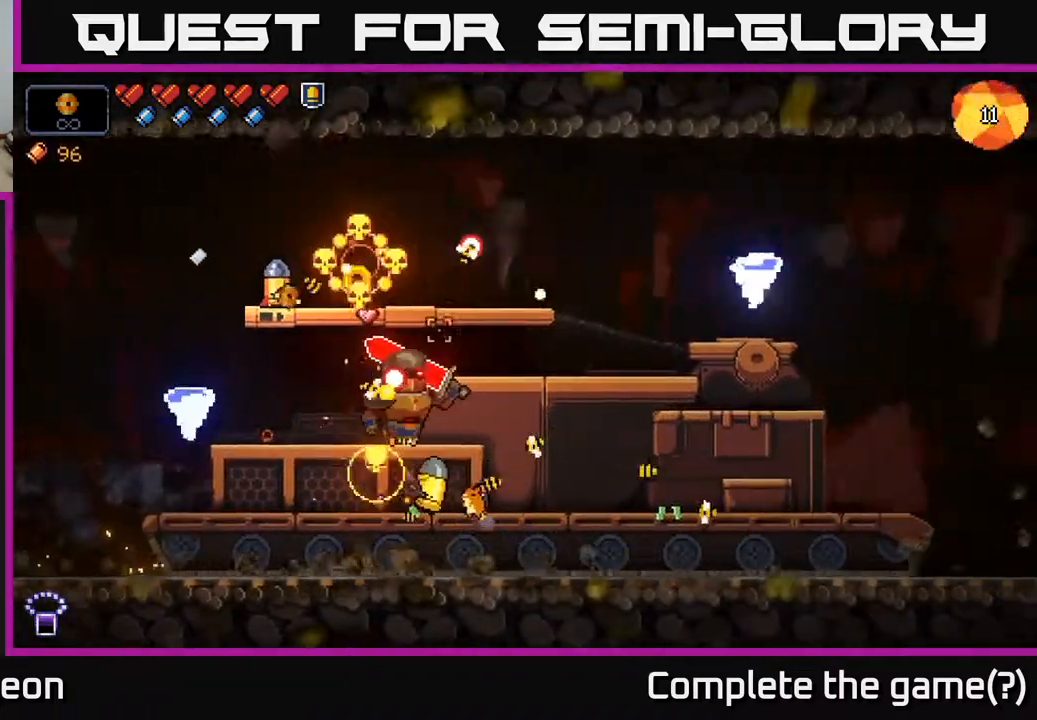
{"buttons": ["R2"], "left_stick": "center", "right_stick": "down-right", "events": []}
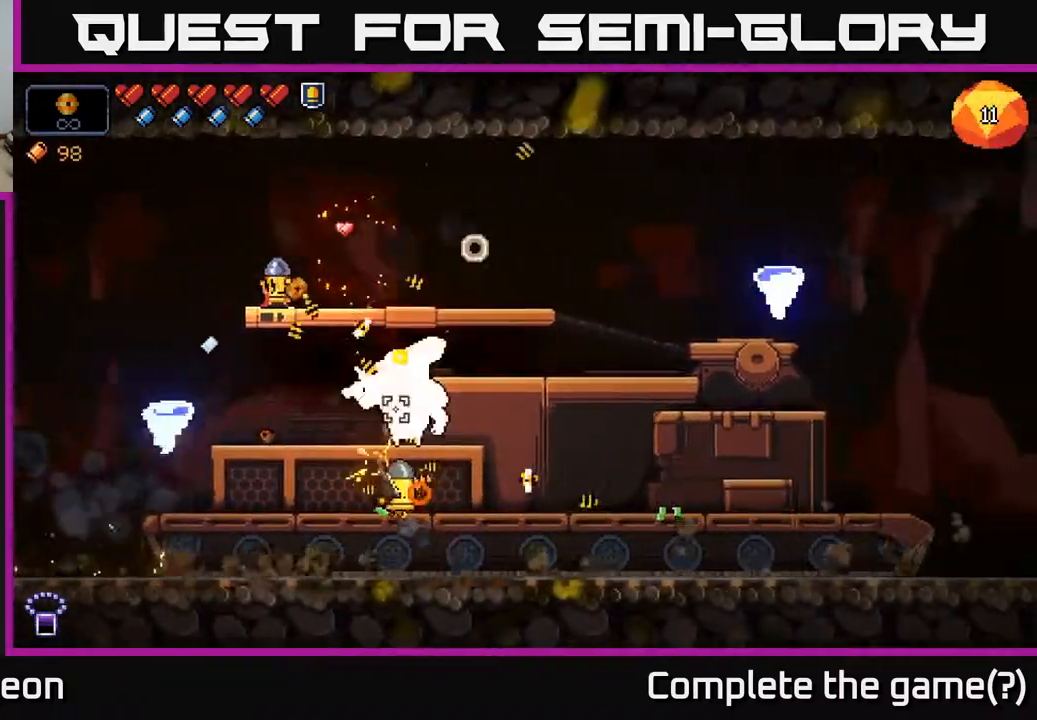
{"buttons": ["R2"], "left_stick": "right", "right_stick": "down", "events": [[200, "left_stick", "right"], [467, "right_stick", "down"]]}
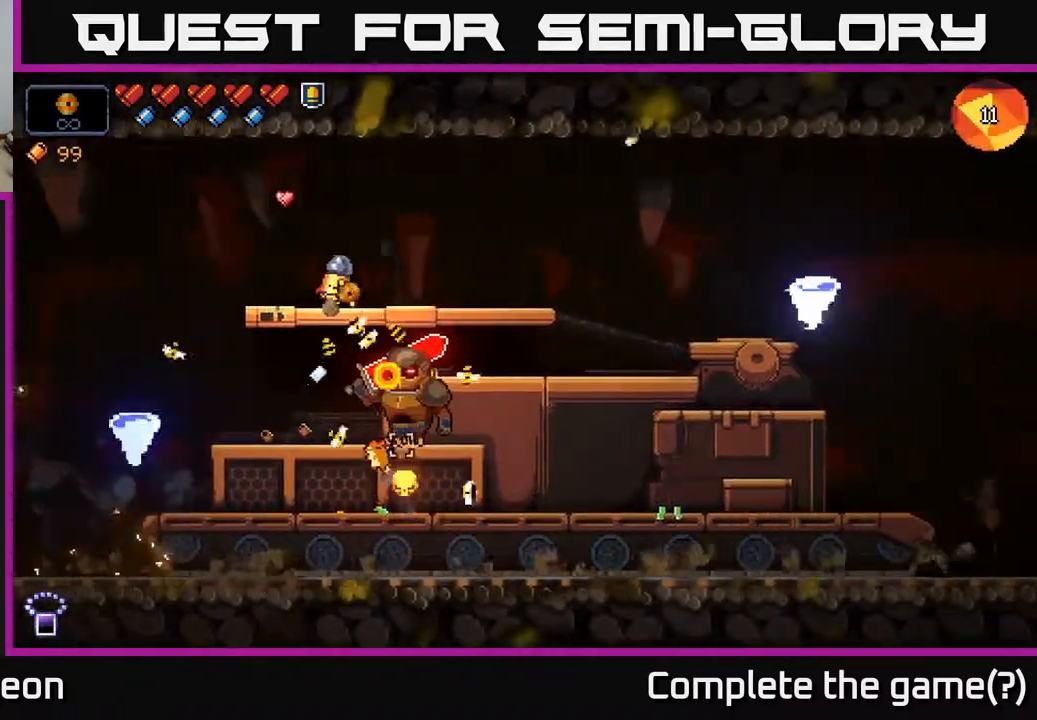
{"buttons": ["R2"], "left_stick": "right", "right_stick": "down", "events": [[183, "left_stick", "center"], [267, "left_stick", "right"]]}
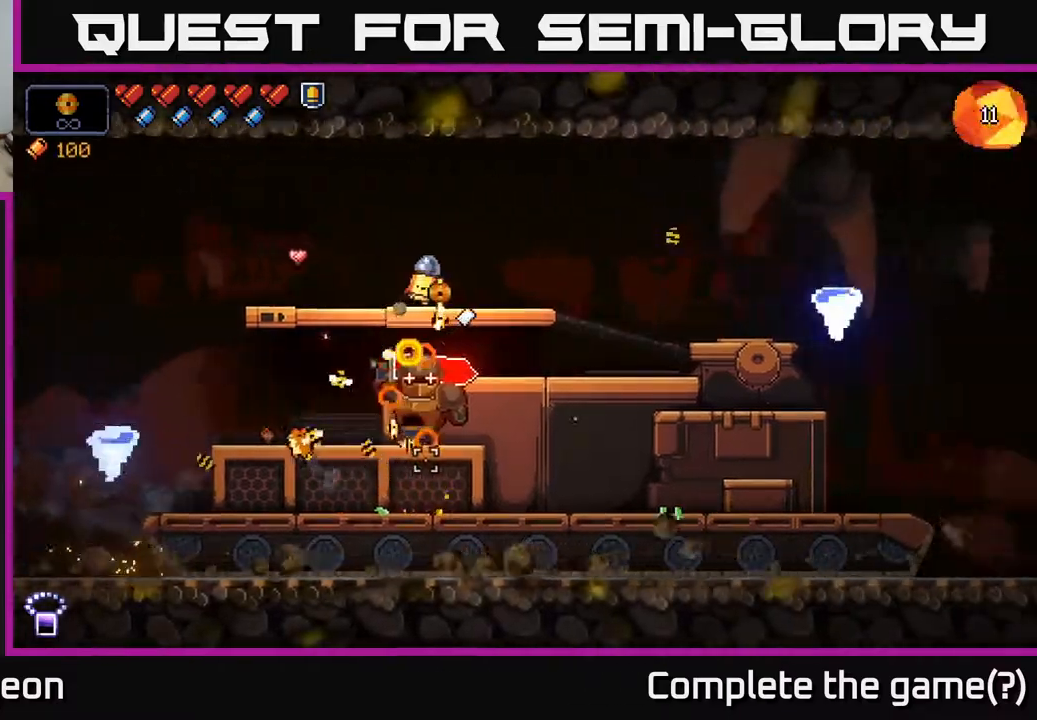
{"buttons": ["R2"], "left_stick": "right", "right_stick": "down-left", "events": [[200, "A", "down"], [283, "right_stick", "down-left"], [400, "A", "up"]]}